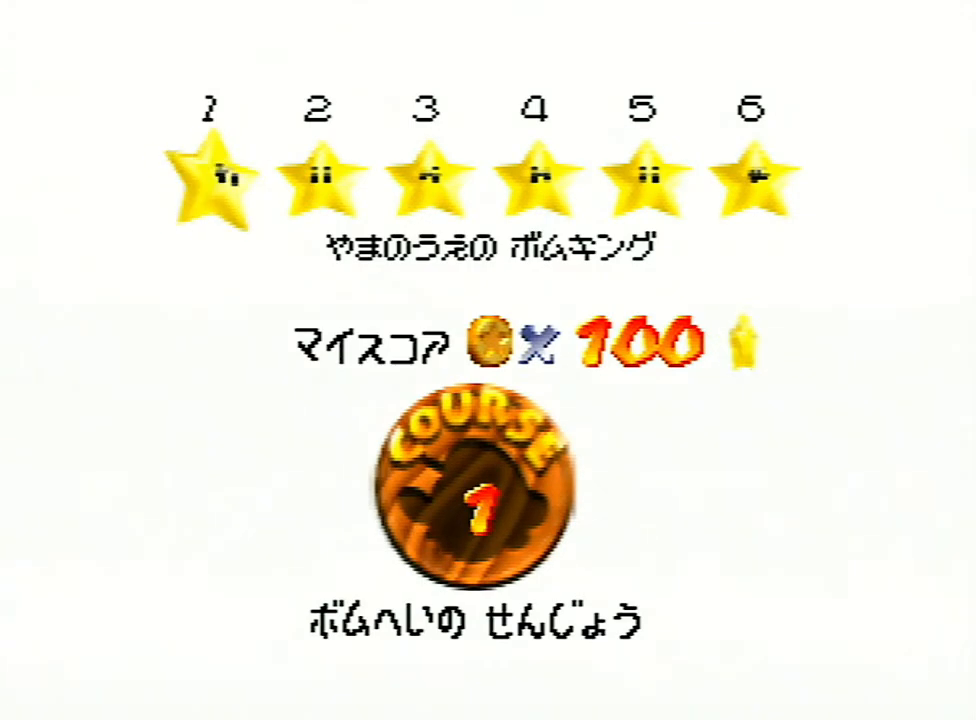
Gameplay with a controller (Nintendo layout); each line is a JSON object with the inputs held at the frame after it. "events" lists button and stick changes between this image and that frame as [ms after this image, input, new state], when the widget could be followed in between. Not read: L3 R3.
{"buttons": [], "left_stick": "center", "events": [[133, "A", "down"], [400, "A", "up"]]}
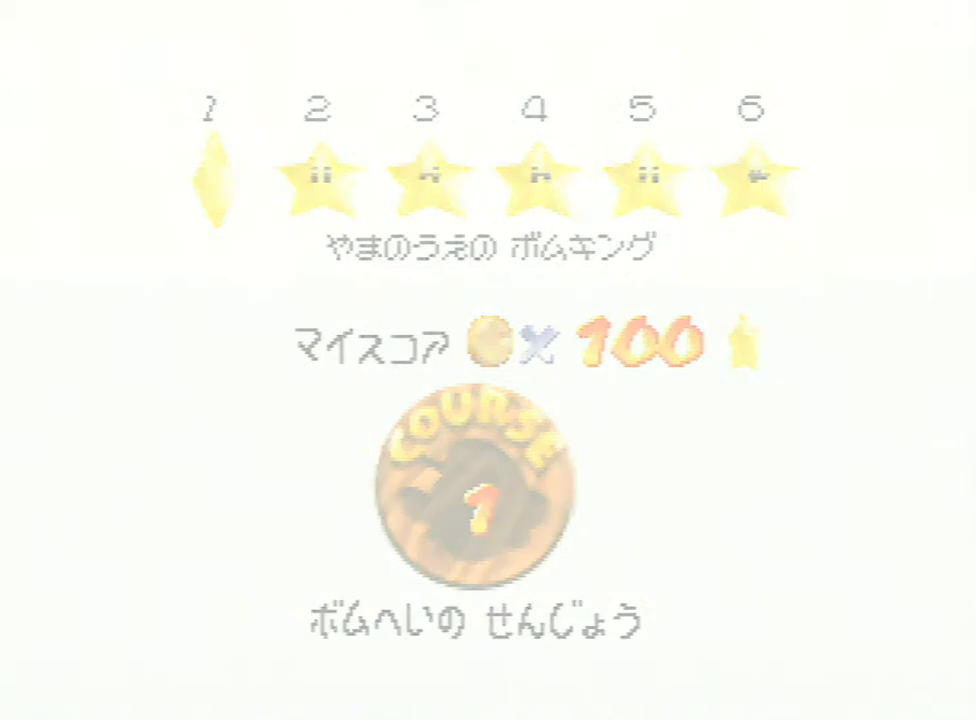
{"buttons": [], "left_stick": "center", "events": []}
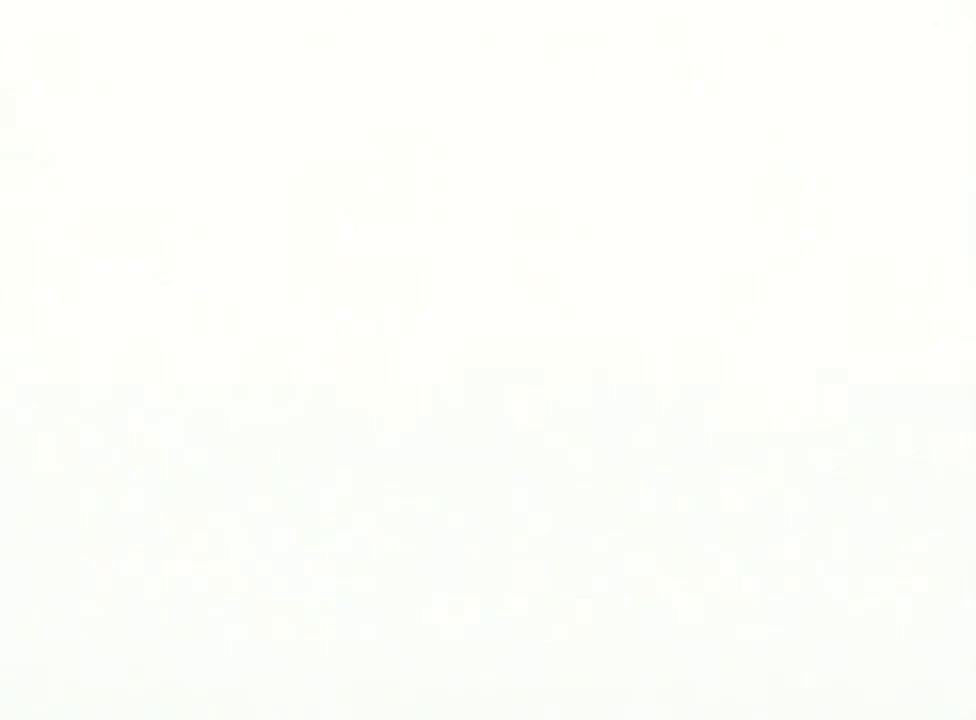
{"buttons": [], "left_stick": "center", "events": []}
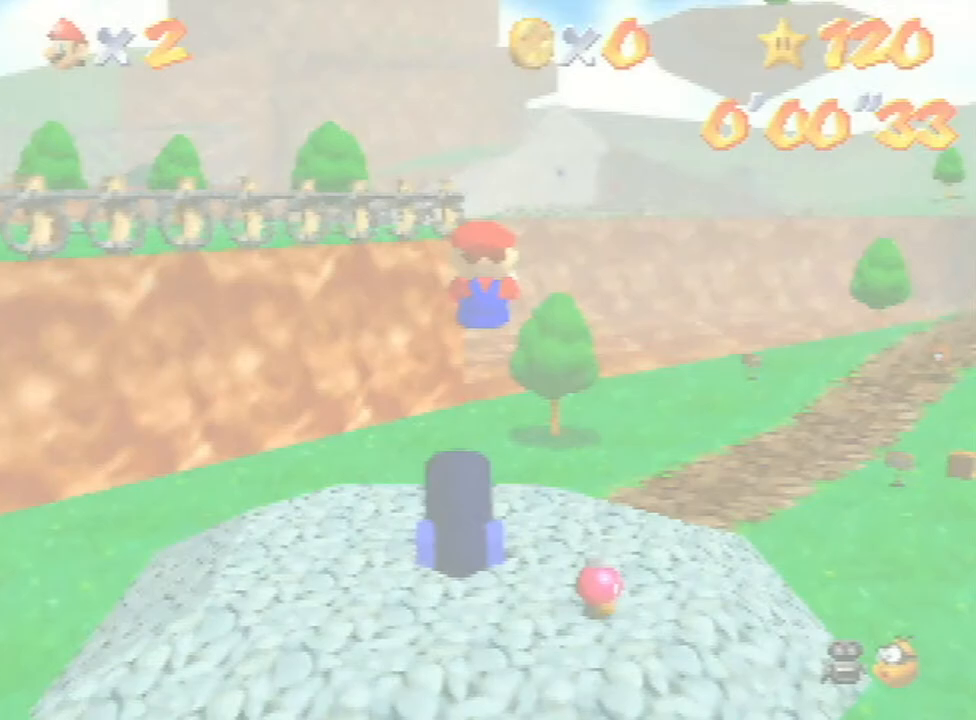
{"buttons": [], "left_stick": "center", "events": [[133, "B", "down"], [467, "B", "up"]]}
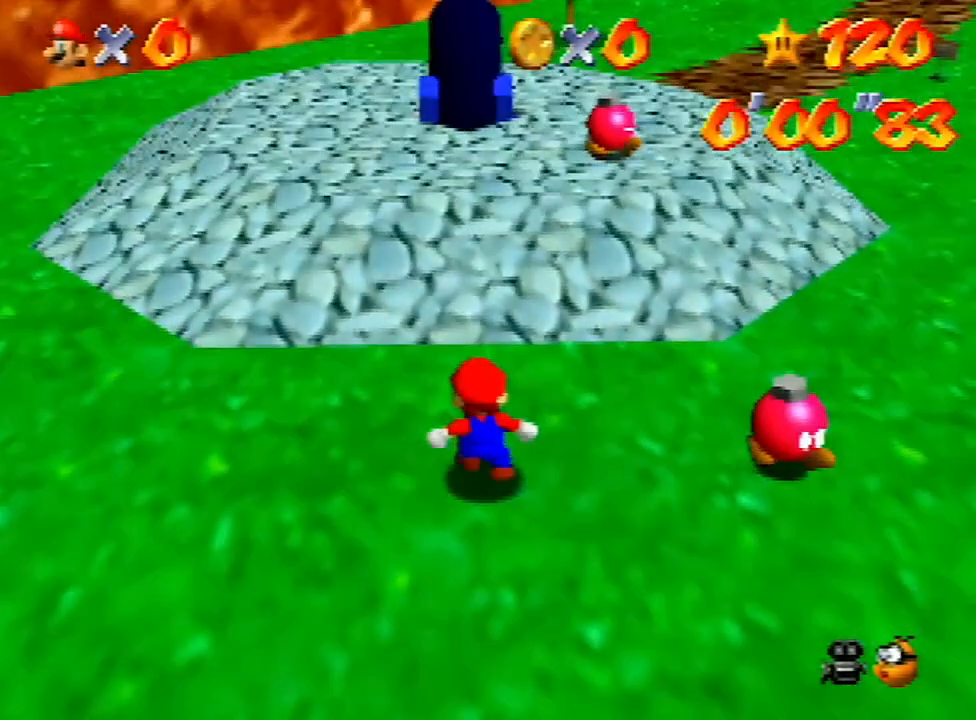
{"buttons": [], "left_stick": "center", "events": [[200, "A", "down"], [400, "A", "up"]]}
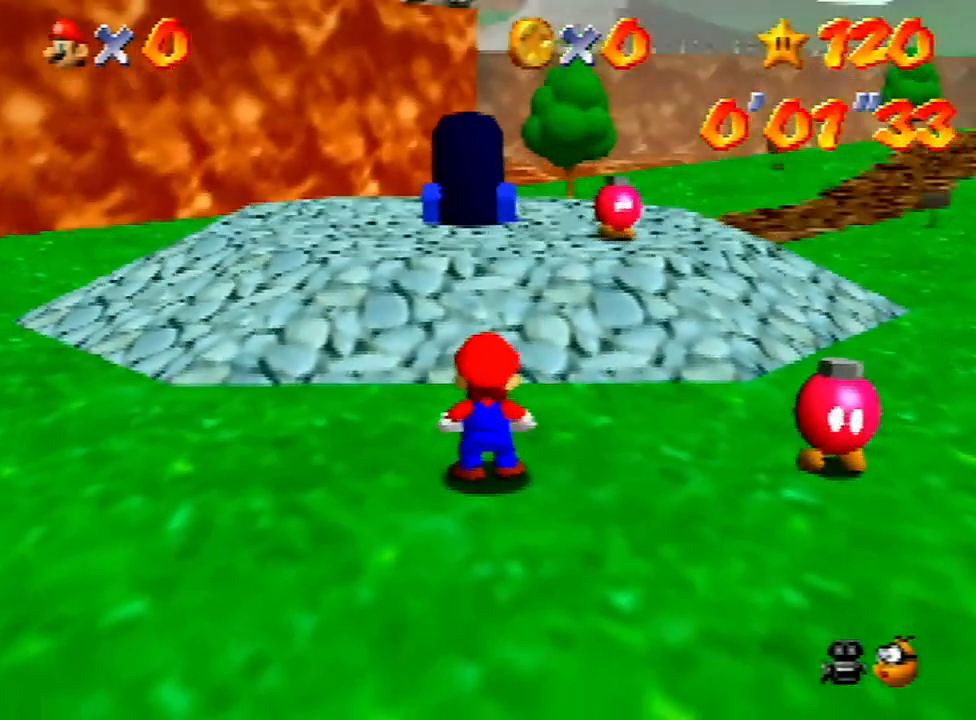
{"buttons": [], "left_stick": "center", "events": [[133, "B", "down"], [400, "B", "up"]]}
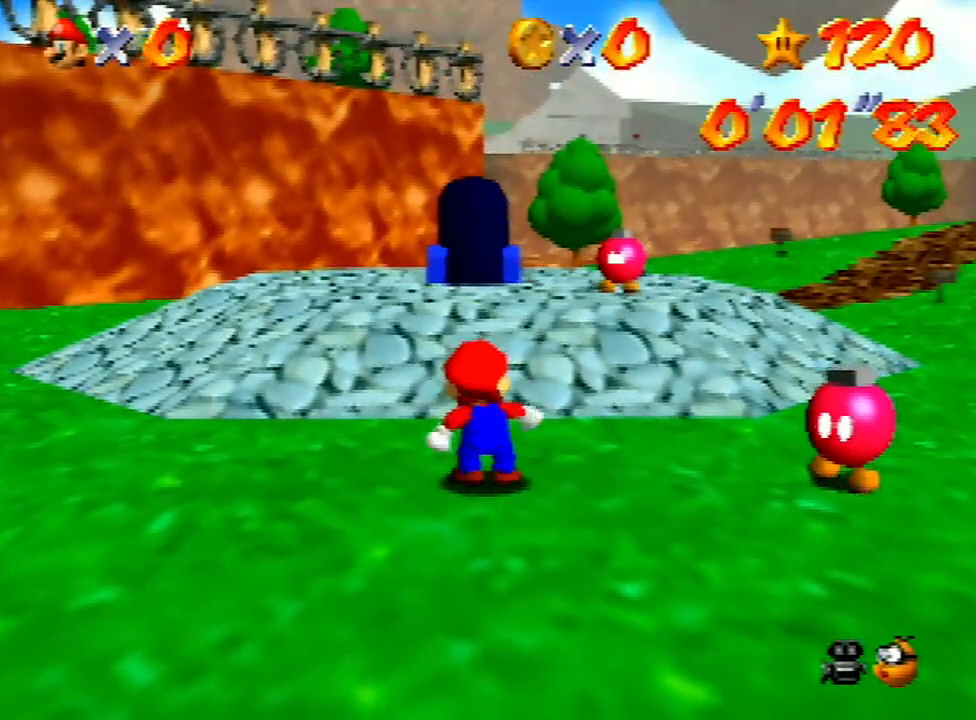
{"buttons": ["B"], "left_stick": "center", "events": [[67, "A", "down"], [333, "A", "up"], [467, "B", "down"]]}
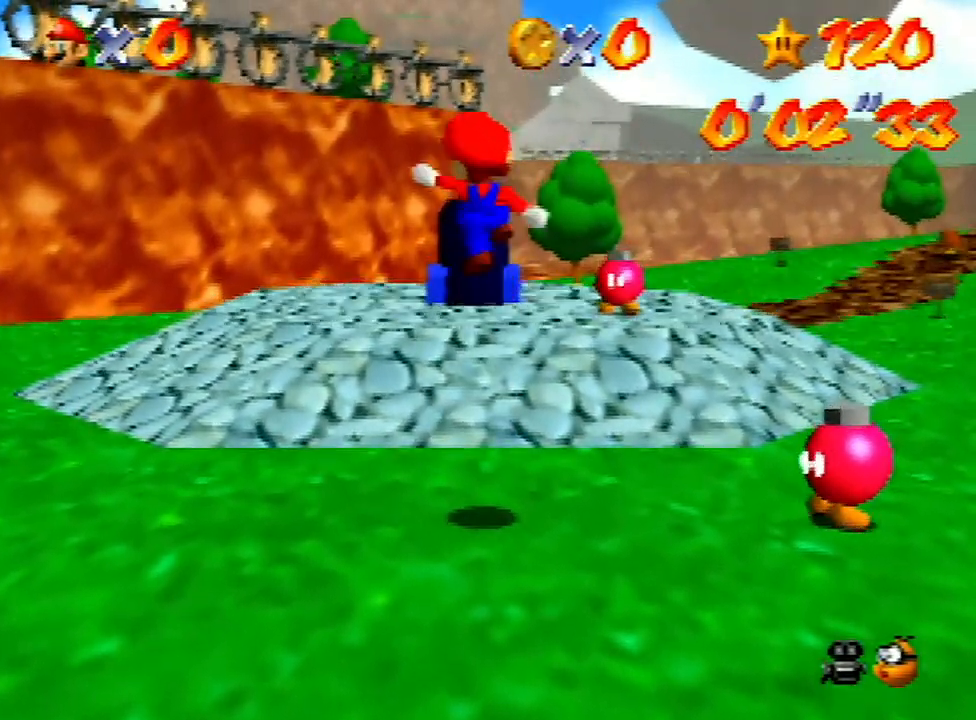
{"buttons": ["A"], "left_stick": "center", "events": [[233, "B", "up"], [400, "A", "down"]]}
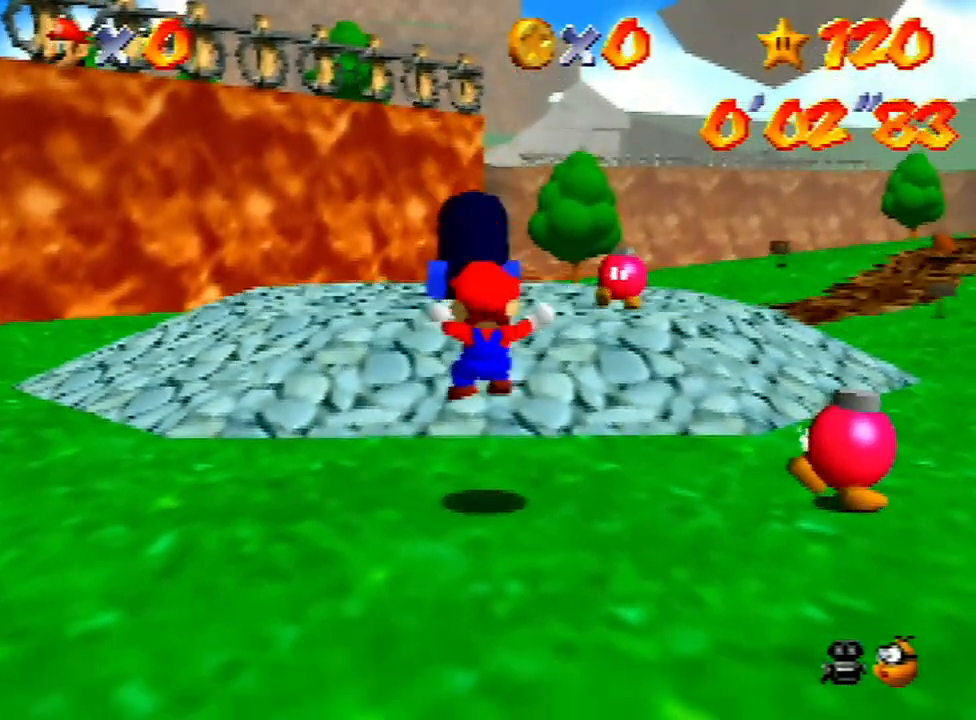
{"buttons": ["B"], "left_stick": "center", "events": [[167, "A", "up"], [367, "B", "down"]]}
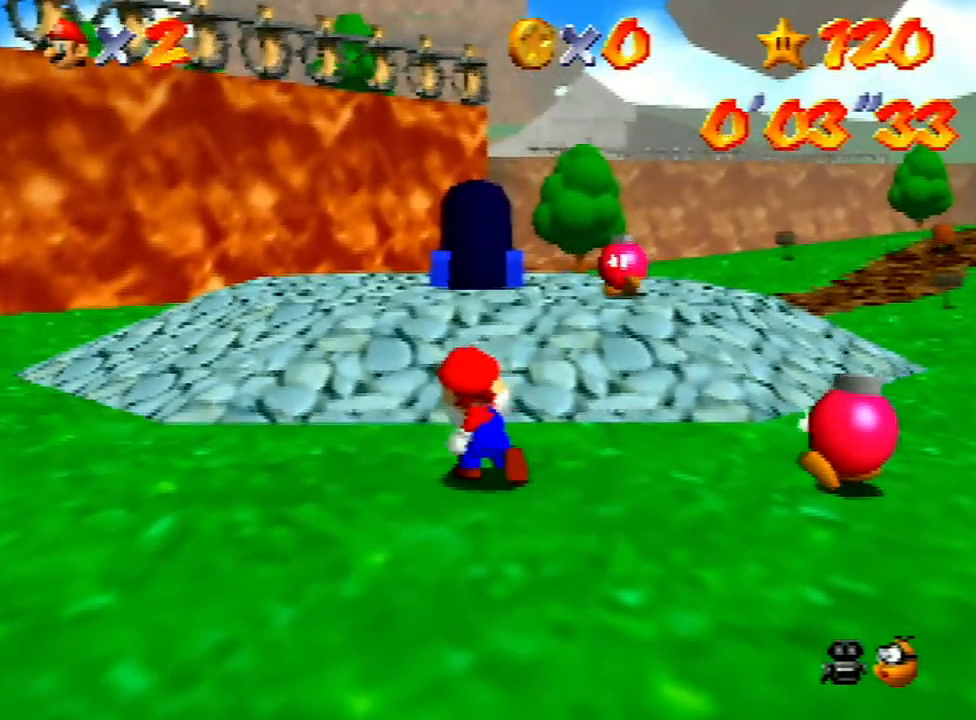
{"buttons": ["A"], "left_stick": "center", "events": [[100, "B", "up"], [333, "A", "down"]]}
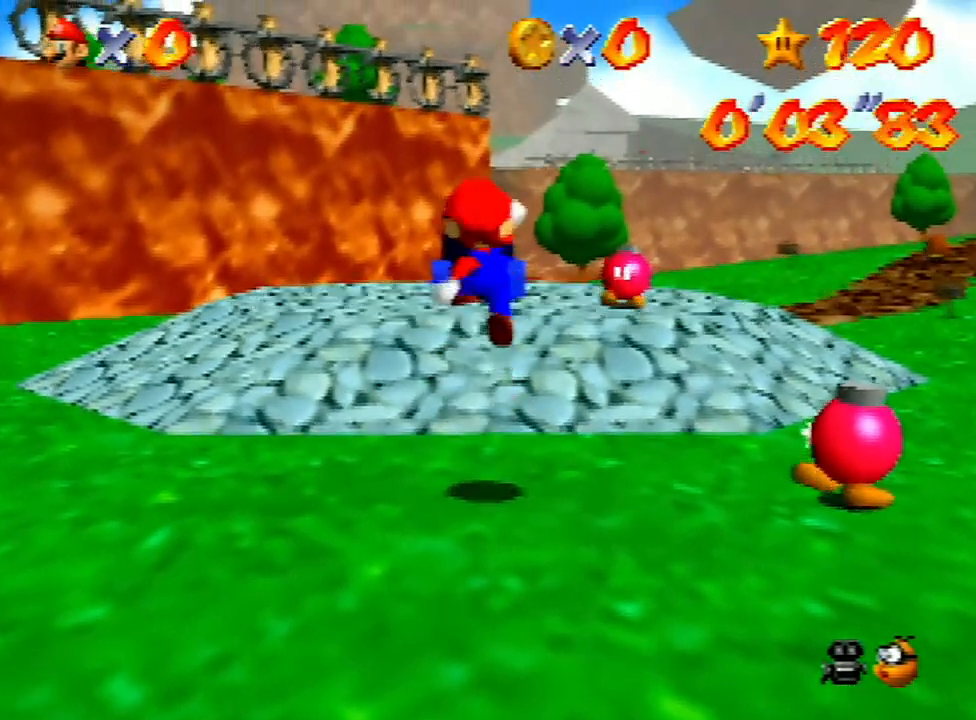
{"buttons": [], "left_stick": "center", "events": [[33, "A", "up"], [267, "B", "down"], [500, "B", "up"]]}
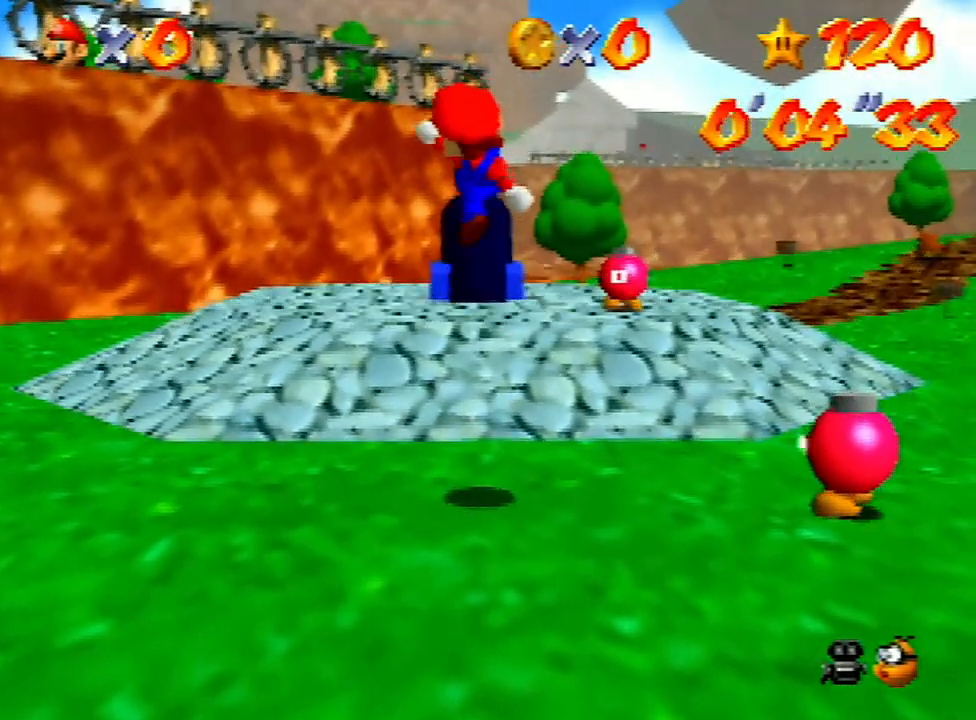
{"buttons": [], "left_stick": "center", "events": [[267, "A", "down"], [467, "A", "up"]]}
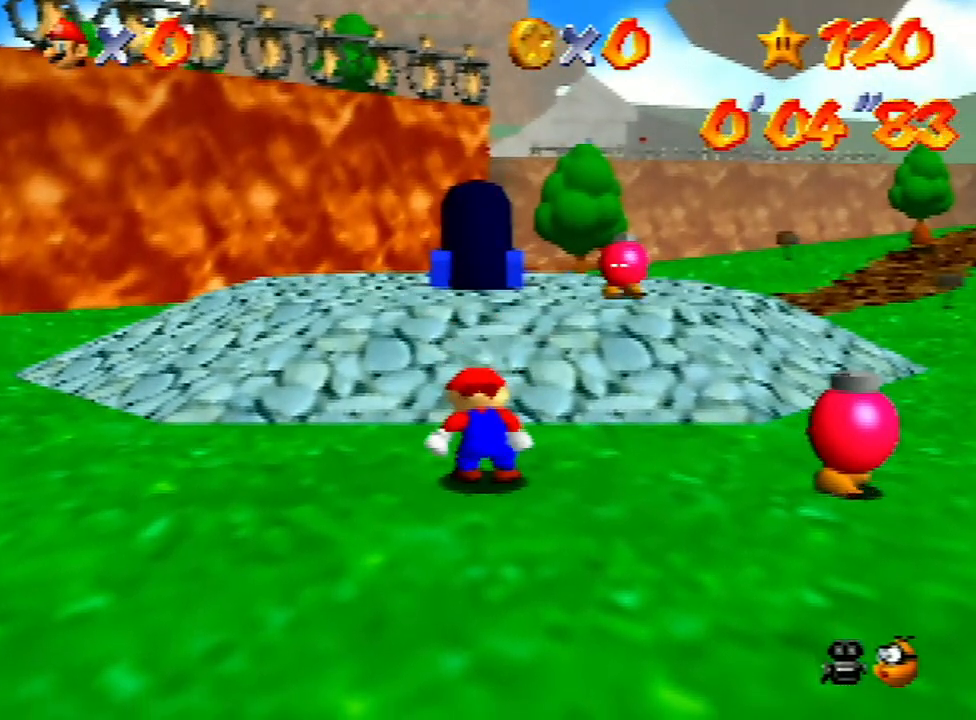
{"buttons": [], "left_stick": "center", "events": [[233, "B", "down"], [400, "B", "up"]]}
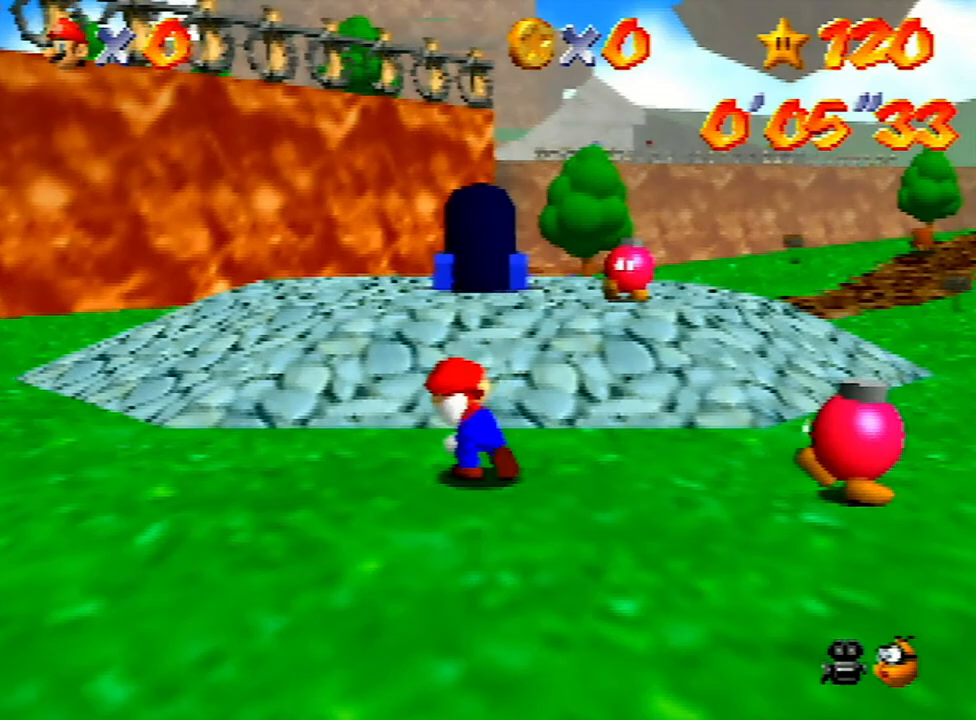
{"buttons": [], "left_stick": "center", "events": [[133, "A", "down"], [300, "A", "up"]]}
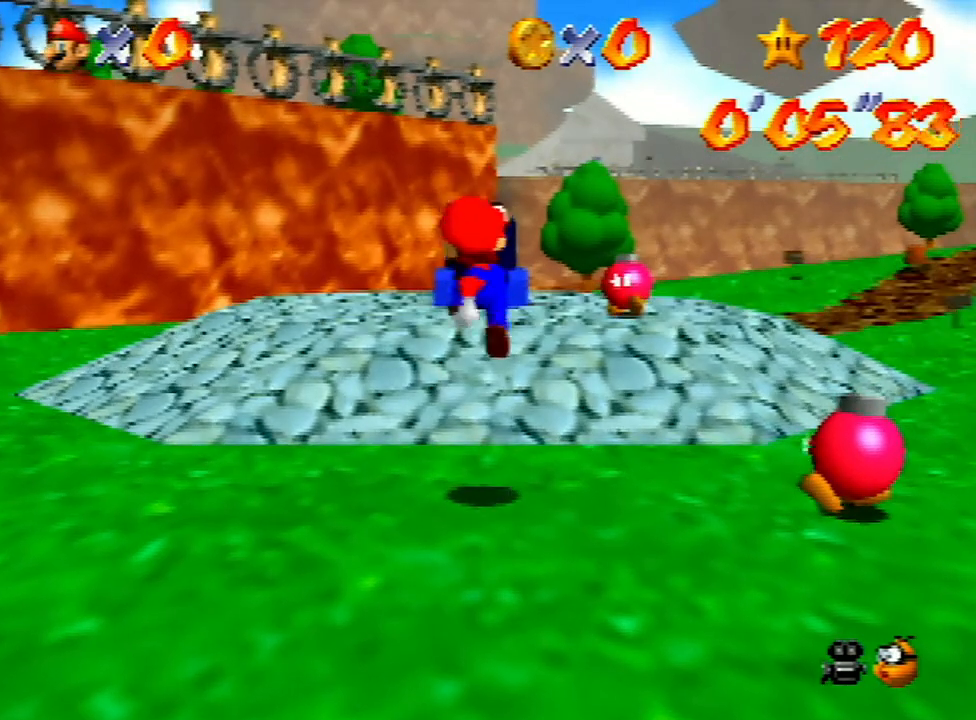
{"buttons": [], "left_stick": "center", "events": [[100, "B", "down"], [233, "B", "up"]]}
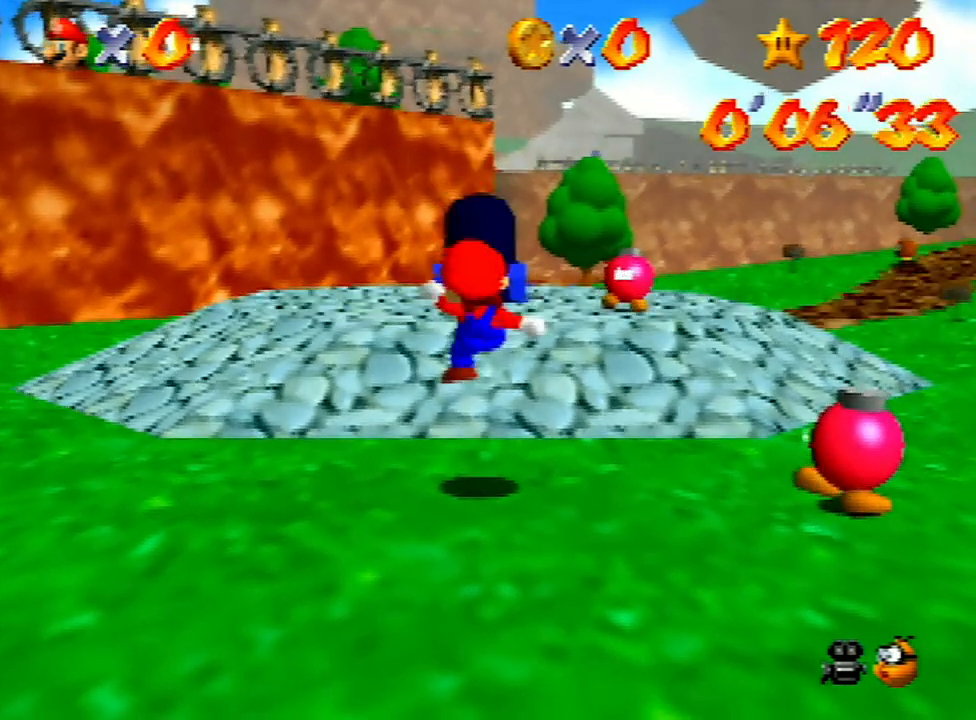
{"buttons": [], "left_stick": "center", "events": []}
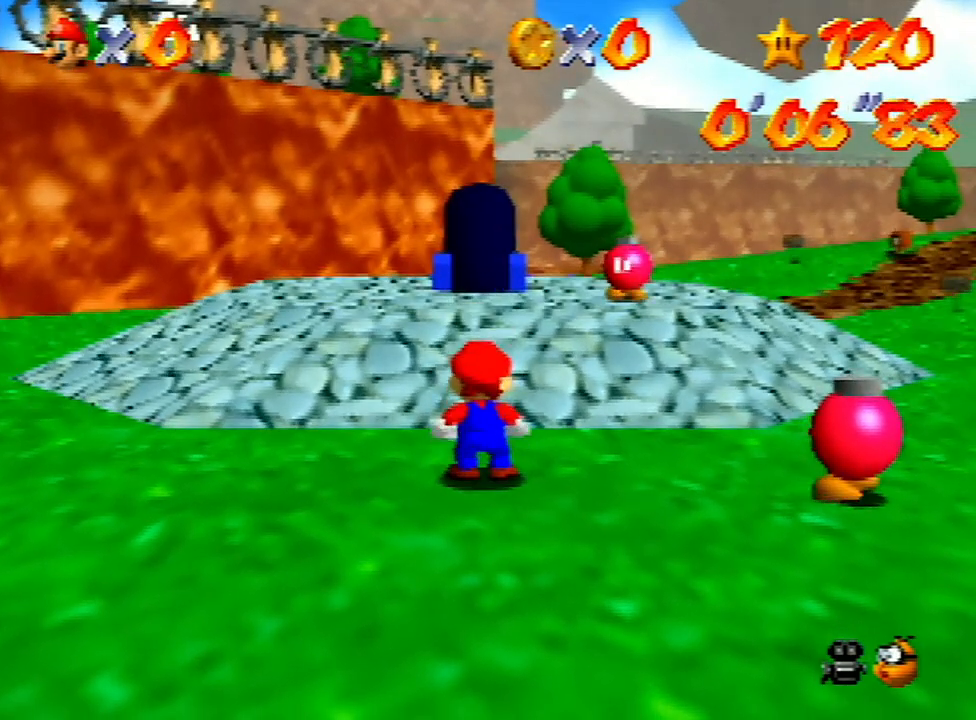
{"buttons": ["B"], "left_stick": "center", "events": [[267, "A", "down"], [400, "A", "up"], [467, "B", "down"]]}
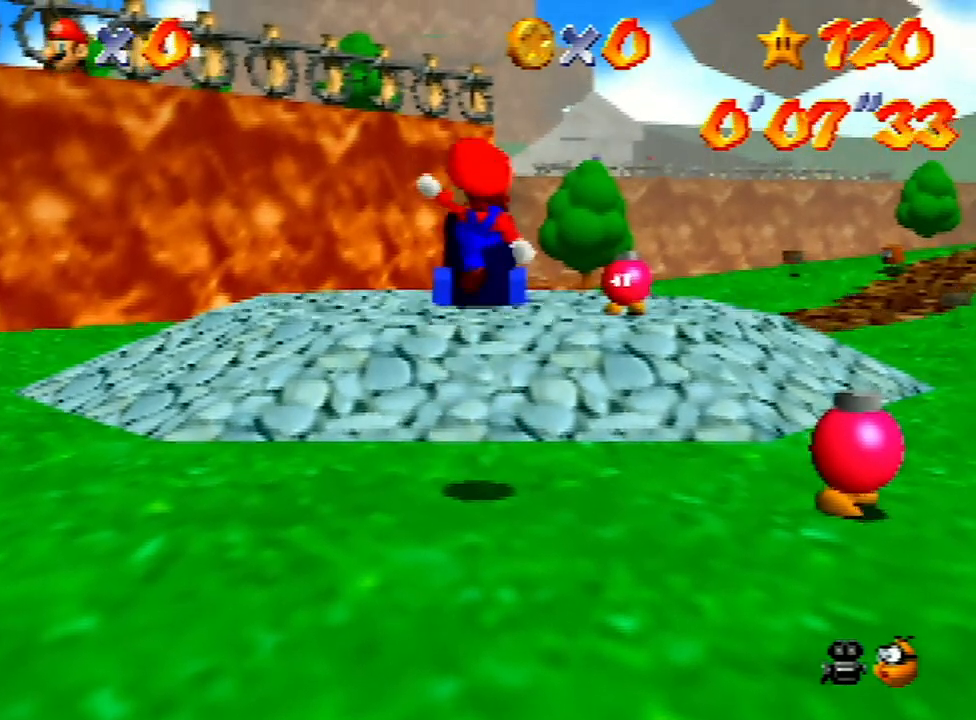
{"buttons": [], "left_stick": "center", "events": [[67, "B", "up"]]}
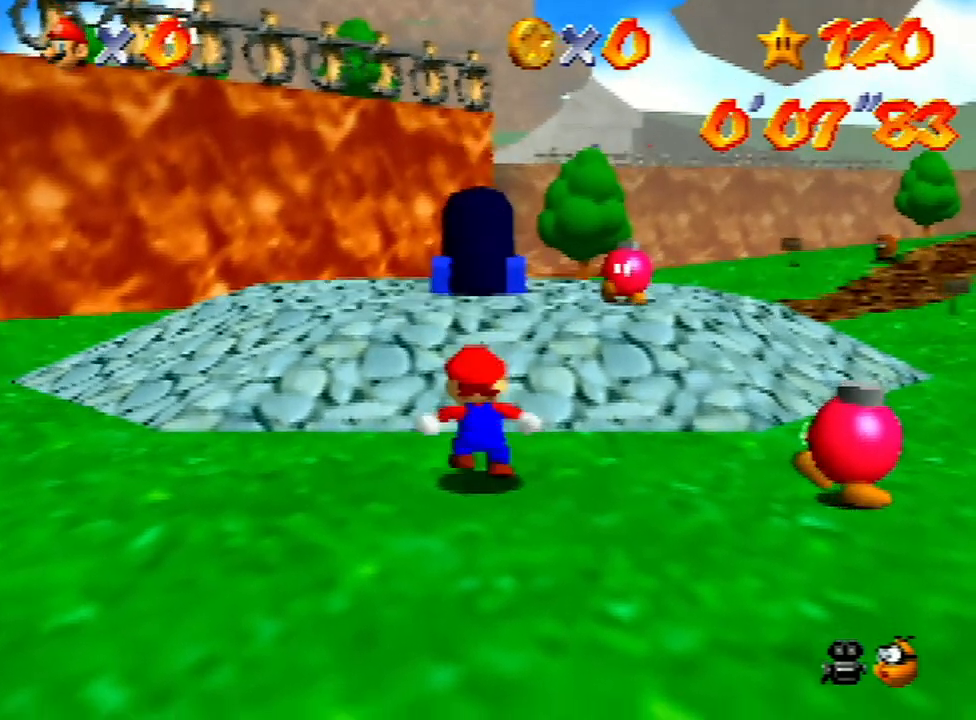
{"buttons": [], "left_stick": "center", "events": [[467, "A", "down"], [500, "A", "up"]]}
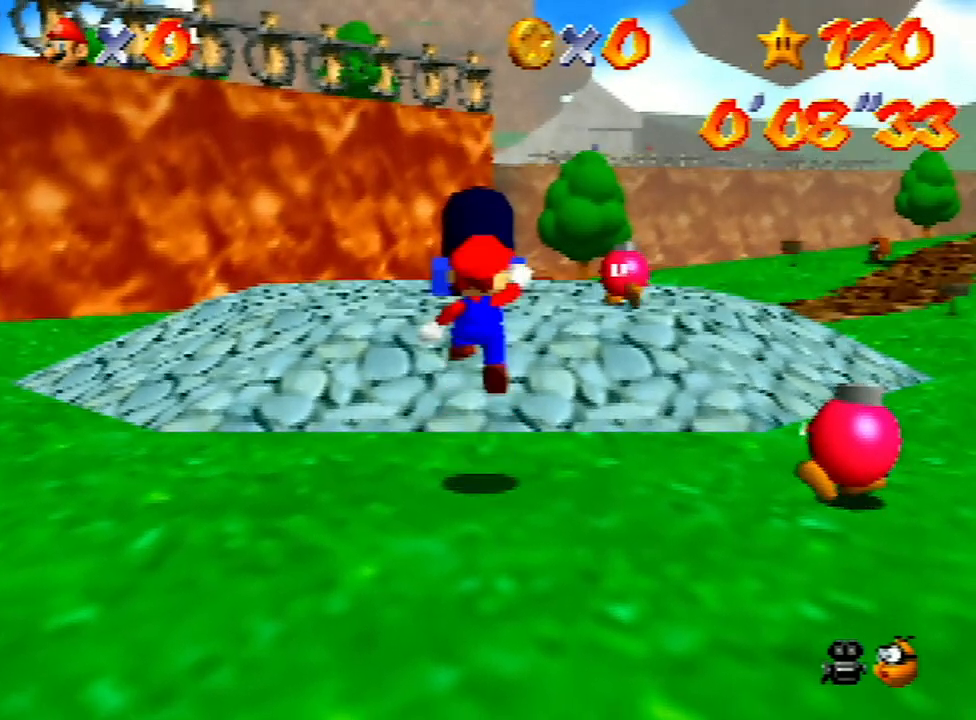
{"buttons": [], "left_stick": "center", "events": [[267, "B", "down"], [333, "B", "up"]]}
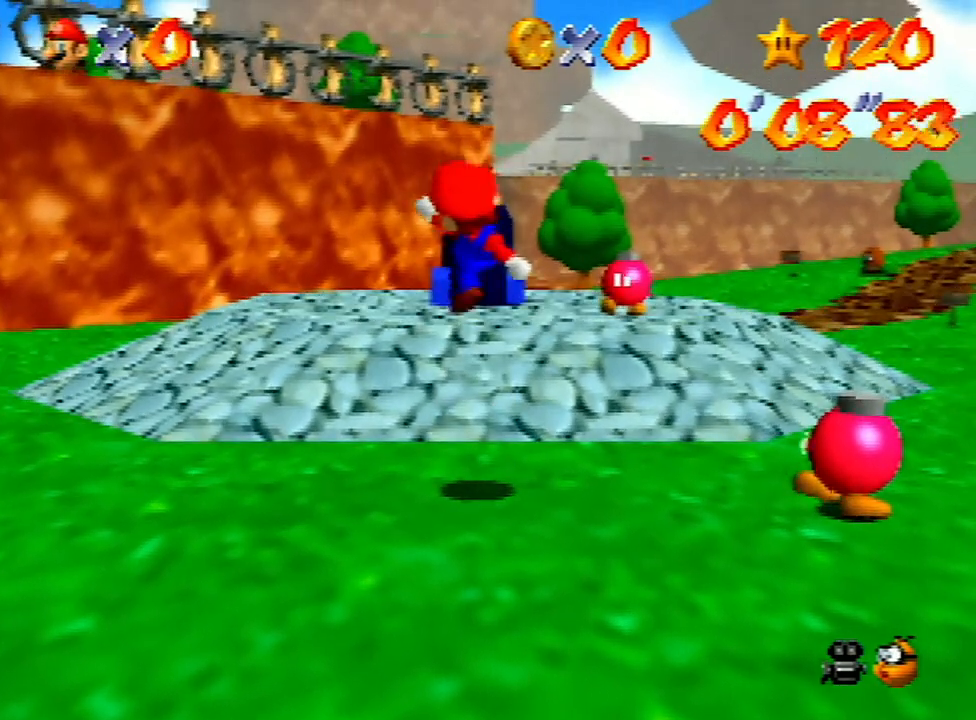
{"buttons": [], "left_stick": "center", "events": []}
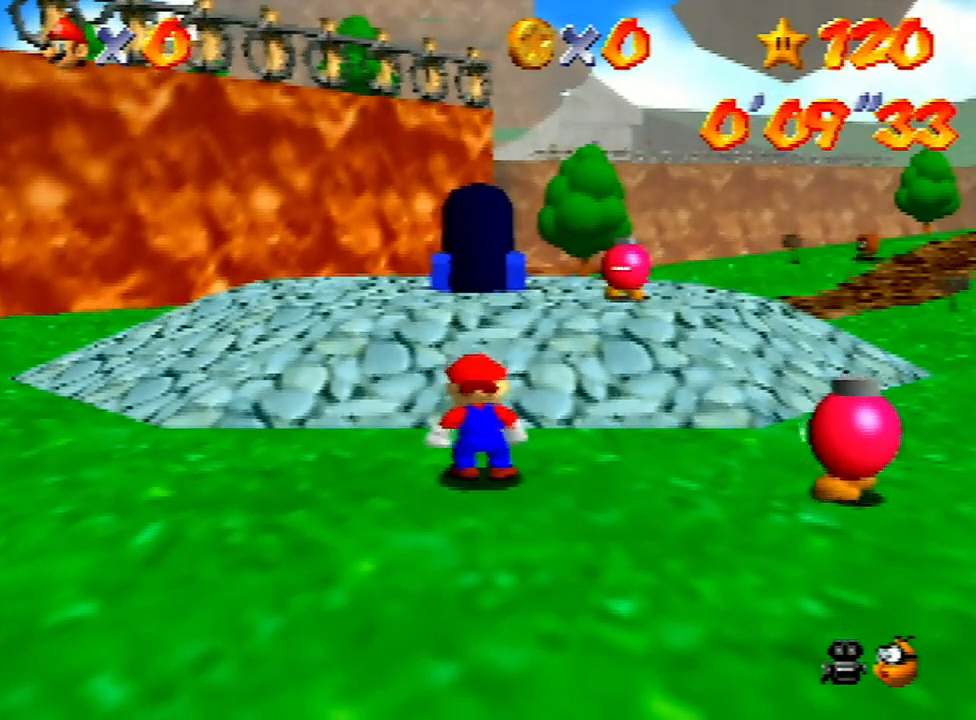
{"buttons": ["B"], "left_stick": "center", "events": [[167, "A", "down"], [267, "A", "up"], [467, "B", "down"]]}
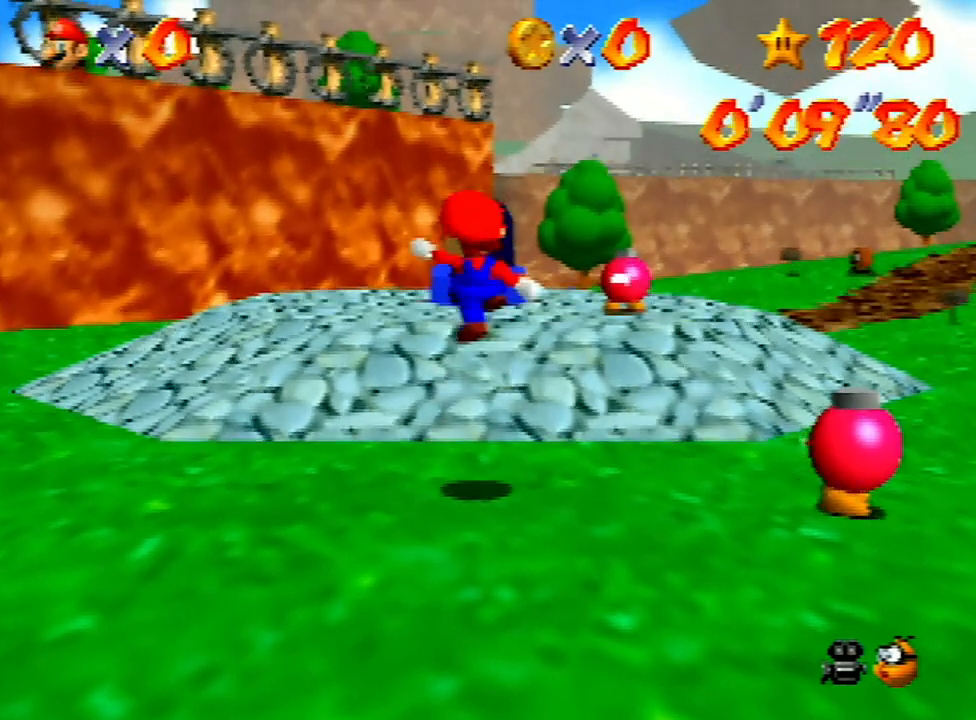
{"buttons": [], "left_stick": "center", "events": [[67, "B", "up"]]}
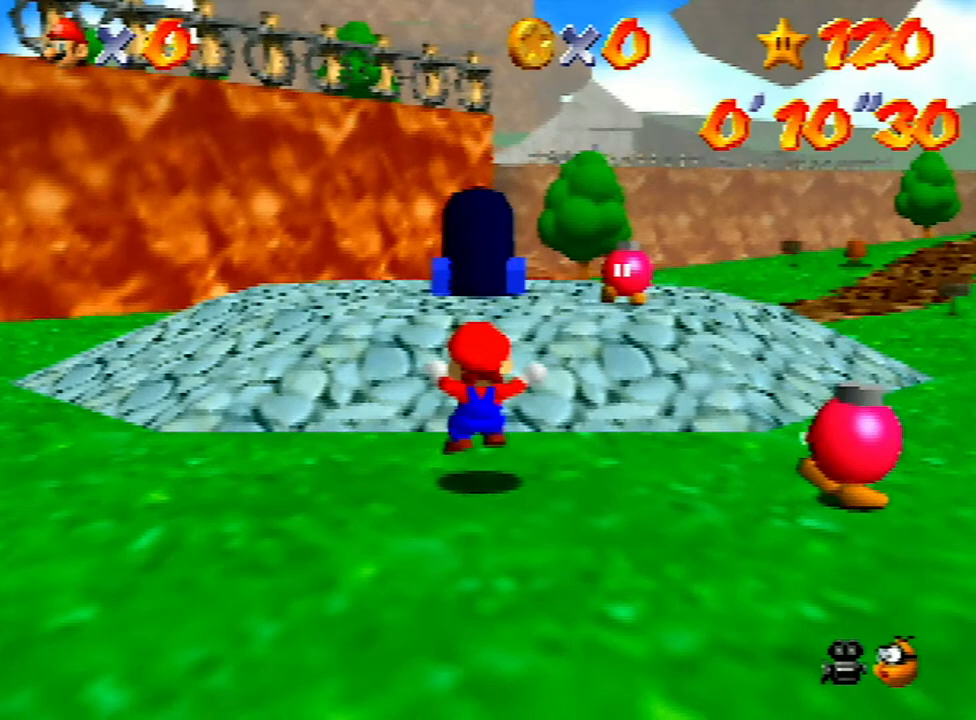
{"buttons": ["A"], "left_stick": "center", "events": [[500, "A", "down"]]}
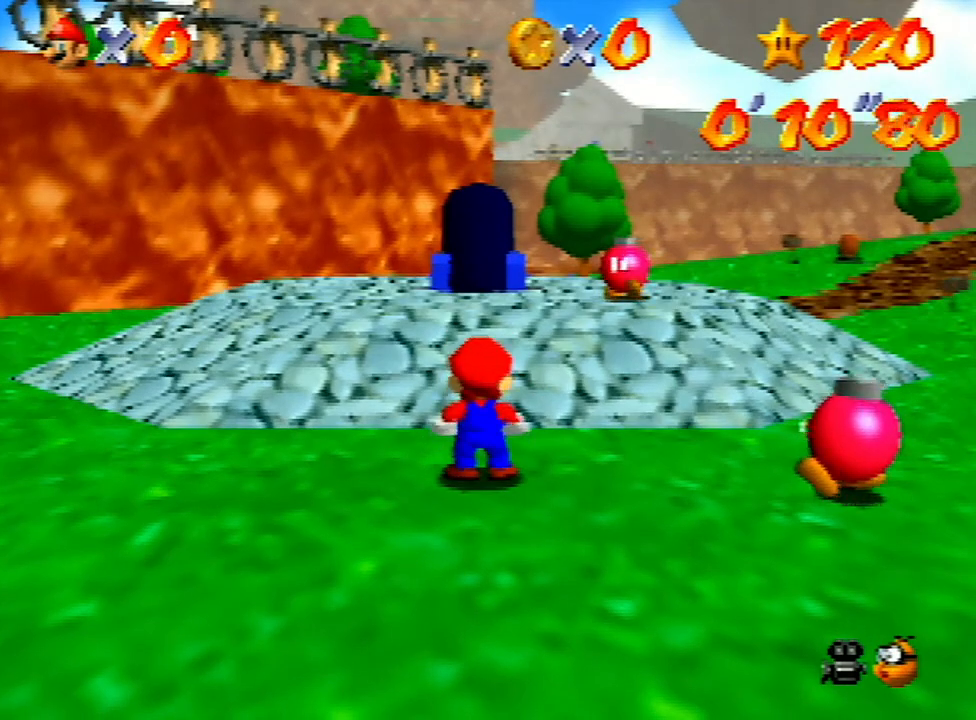
{"buttons": [], "left_stick": "center", "events": [[100, "A", "up"]]}
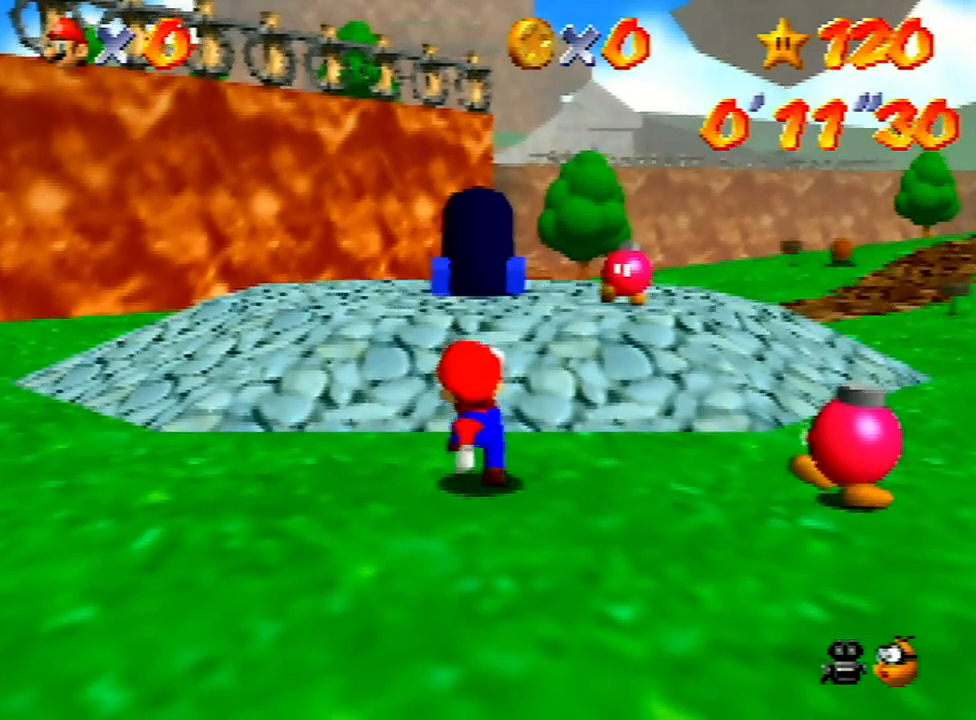
{"buttons": [], "left_stick": "center", "events": [[33, "B", "down"], [133, "B", "up"]]}
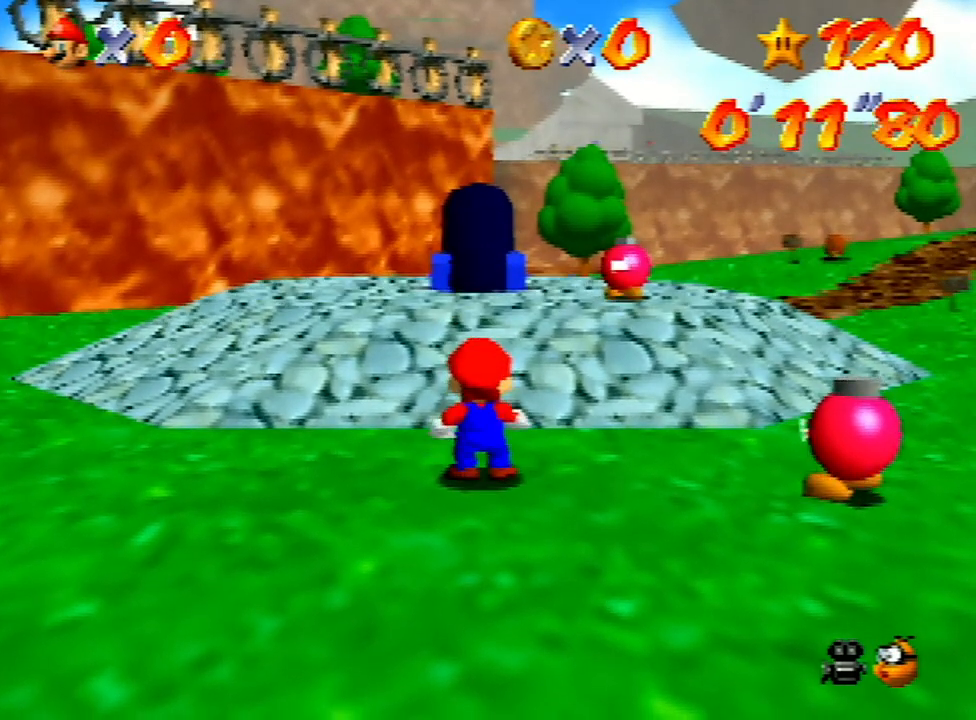
{"buttons": [], "left_stick": "center", "events": [[400, "A", "down"], [467, "A", "up"]]}
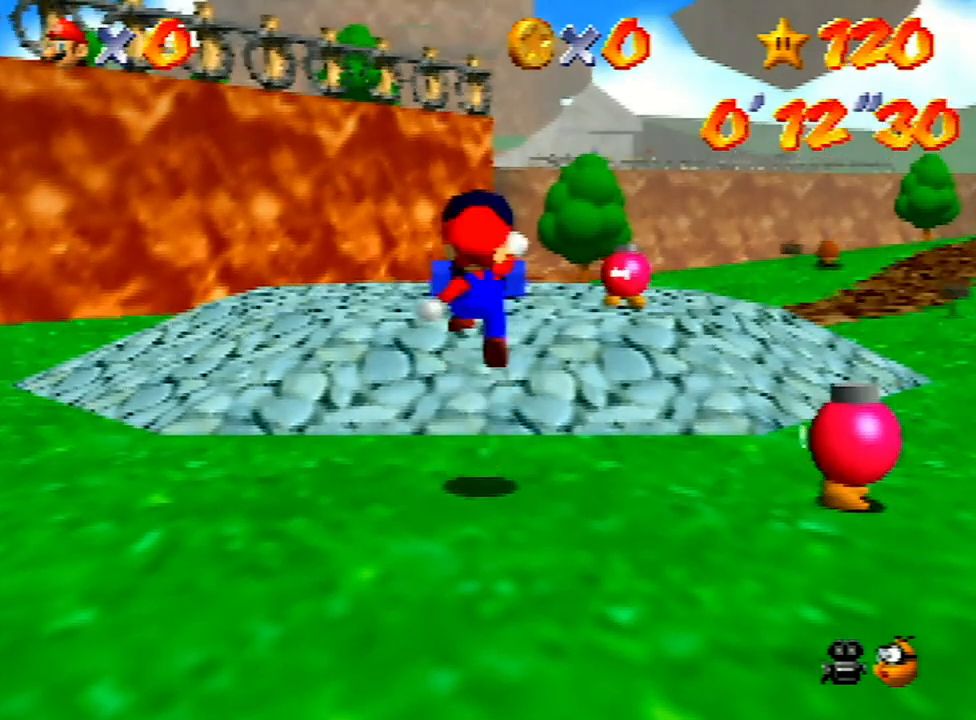
{"buttons": [], "left_stick": "center", "events": [[200, "B", "down"], [300, "B", "up"]]}